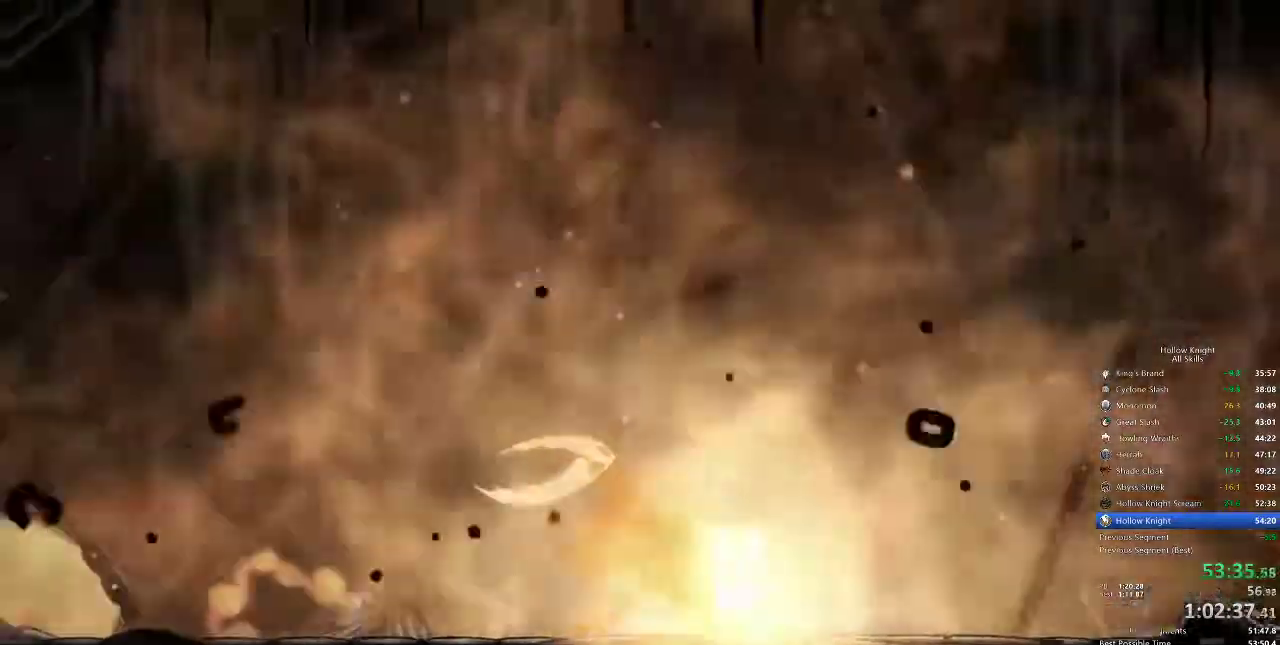
Gameplay with keyboard; each line is a JSON object with the keys held at the frame after it. "events" lists presses ("down") and releases ("up") of "cdash", "dash", "dnail", "down", "heal", "inv", "jump", "left", "nail", "right", "spell" and "up" between this image and that frame as [ms after this image, input, new state], when the widget could be followed in between. No other keys are recorded. Mouse input is not recorded. Key names are as the overlay labels them; some are game actions (e.g. jump) rather than physical keys.
{"keys": ["heal"], "events": []}
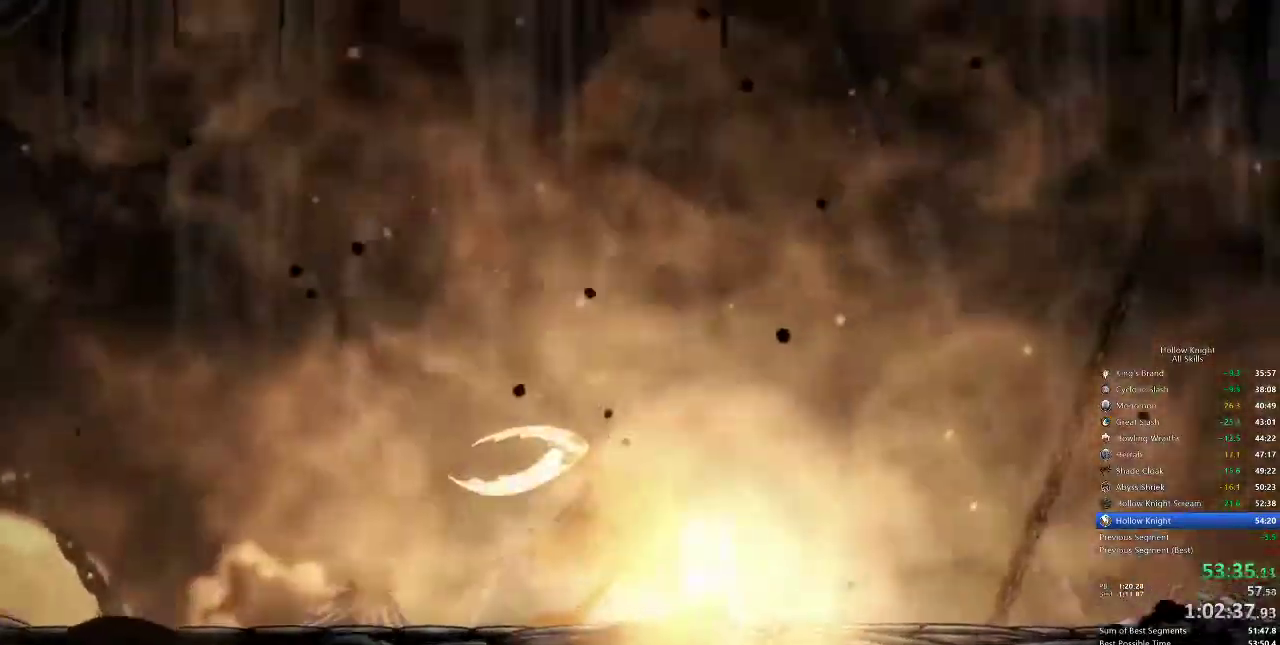
{"keys": ["heal"], "events": []}
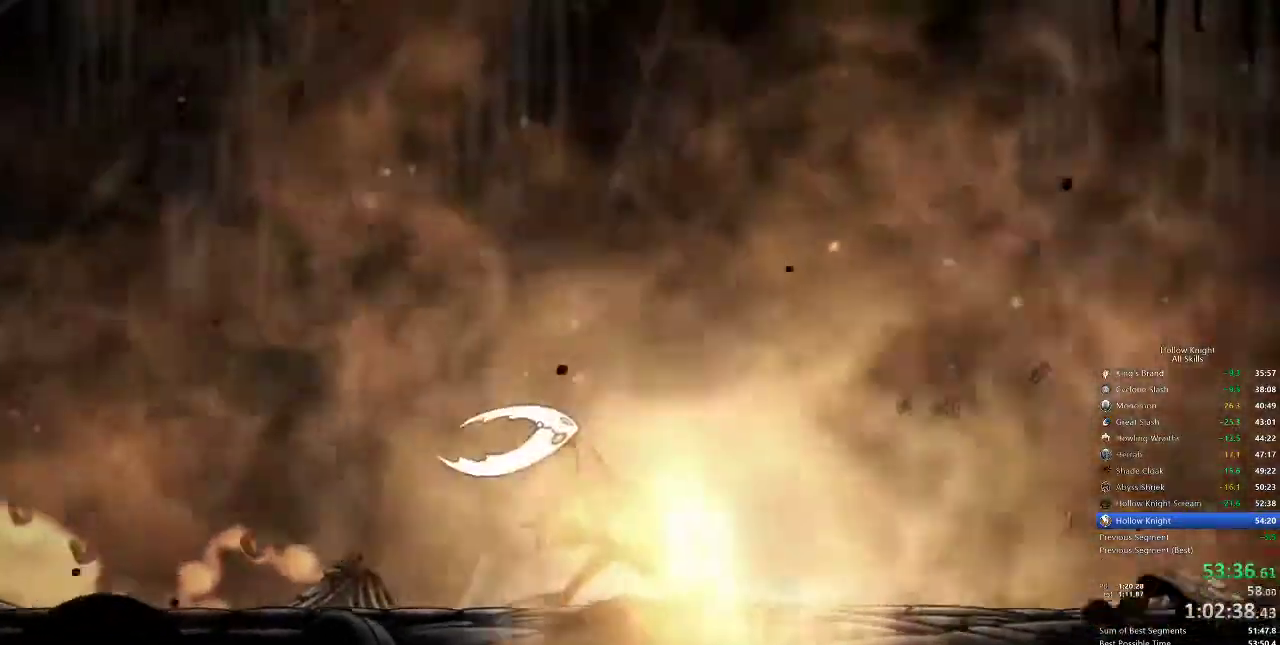
{"keys": ["heal"], "events": []}
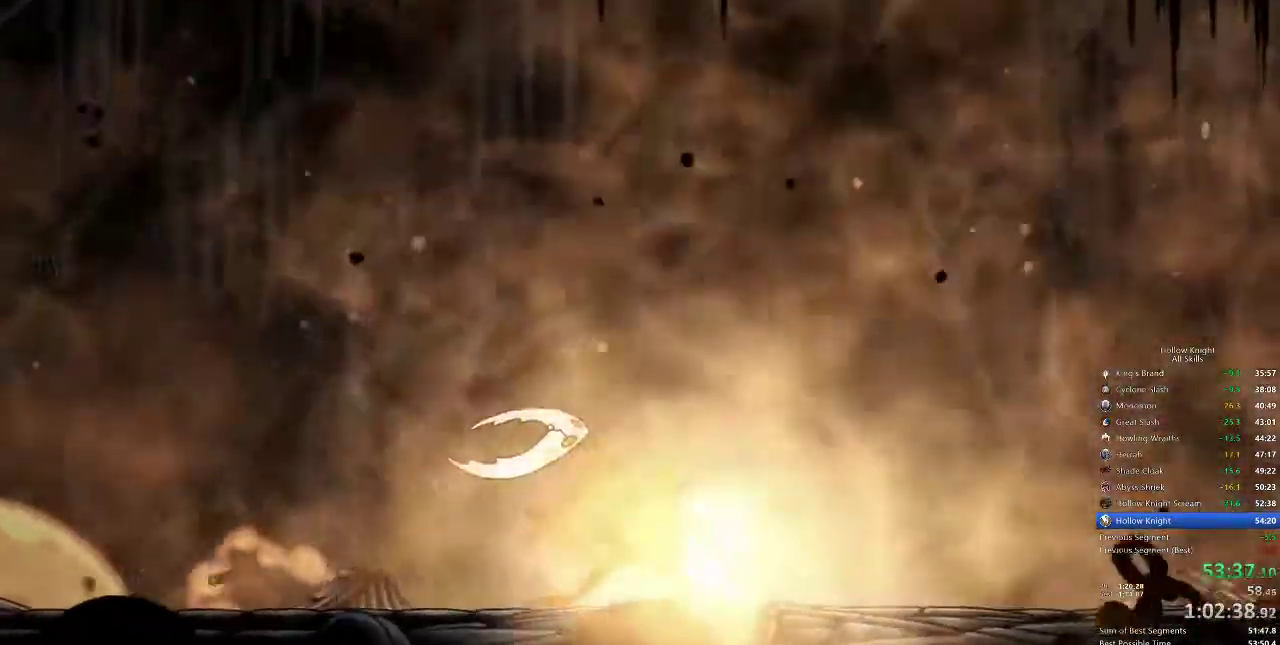
{"keys": ["heal"], "events": []}
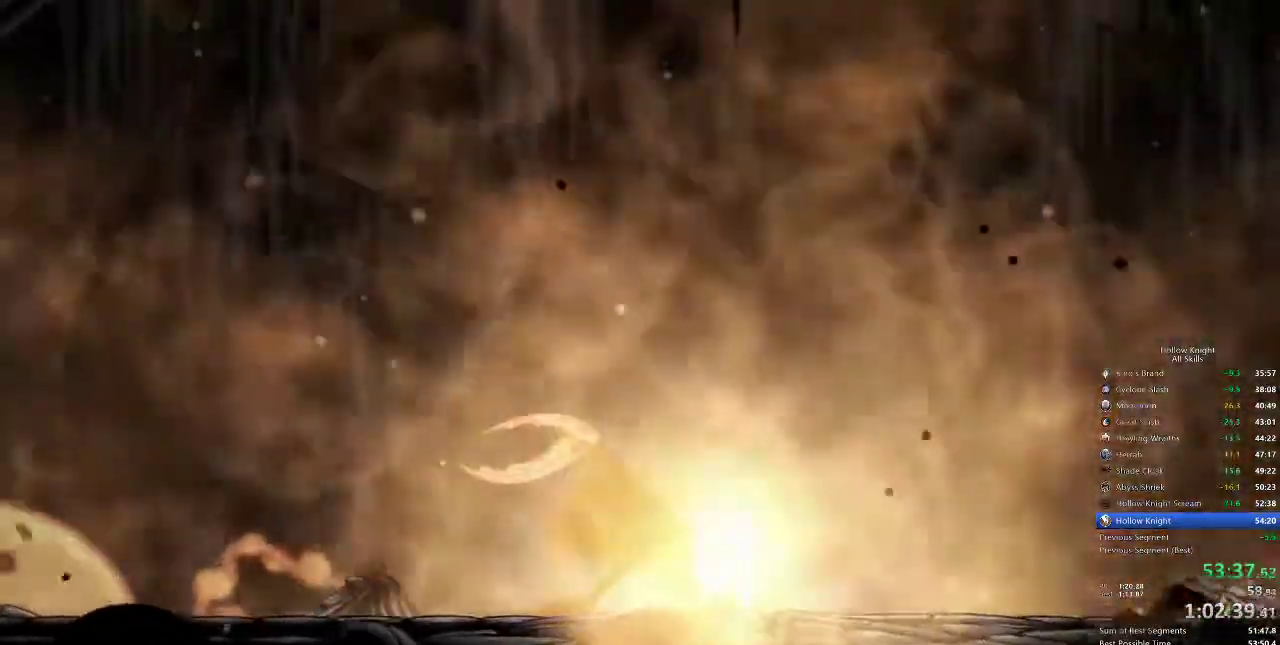
{"keys": ["heal"], "events": []}
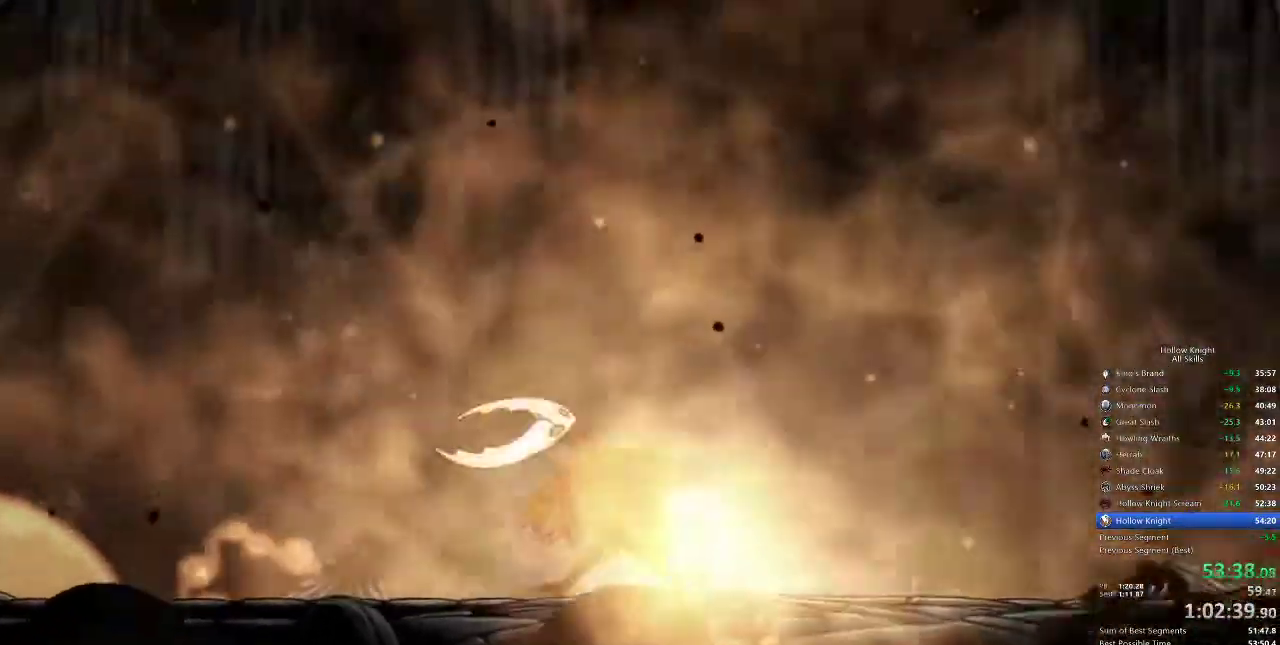
{"keys": ["heal"], "events": []}
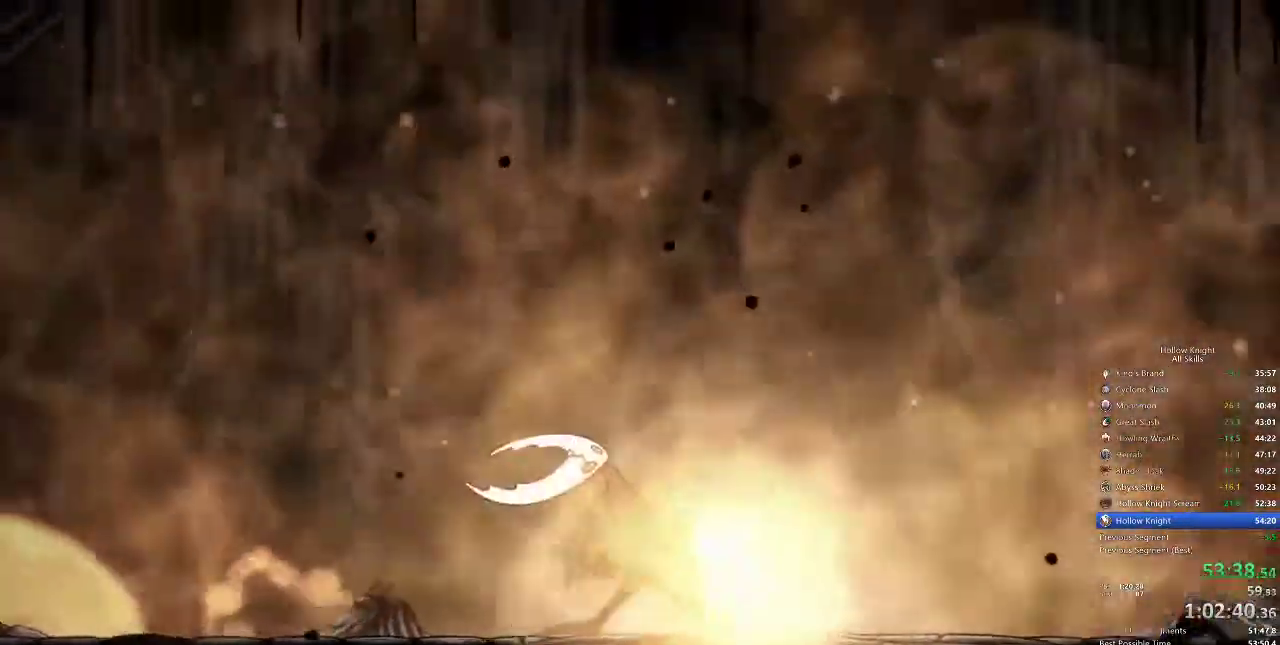
{"keys": ["heal"], "events": []}
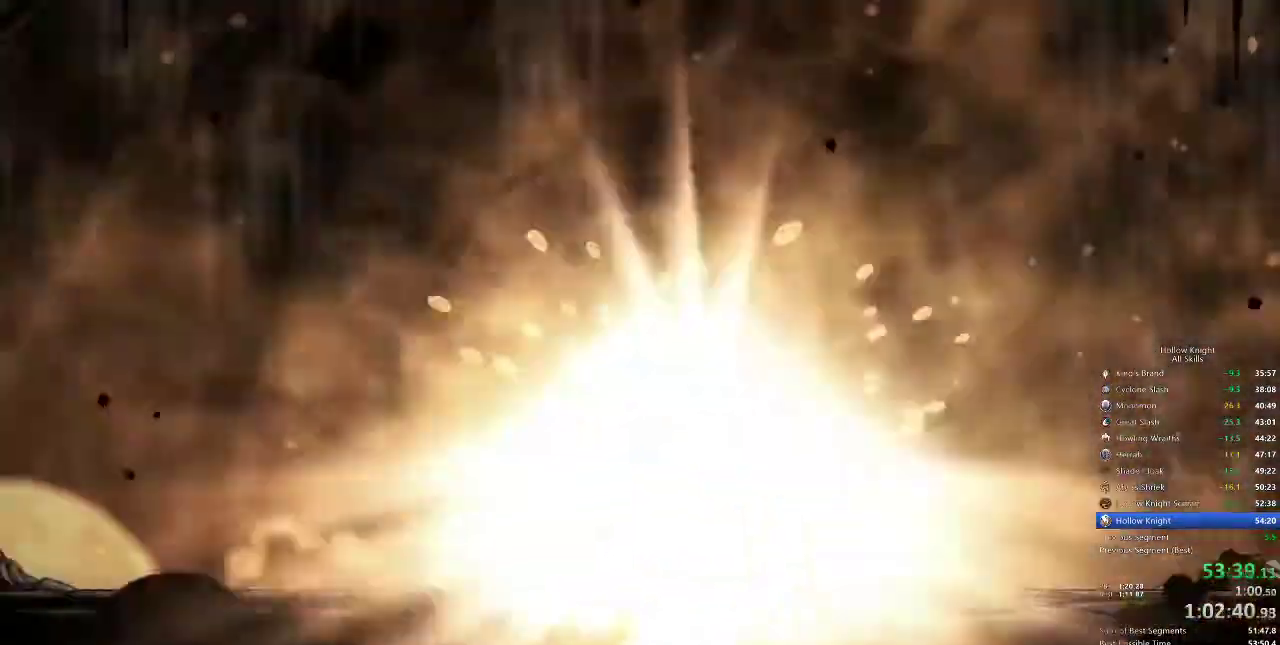
{"keys": ["heal"], "events": []}
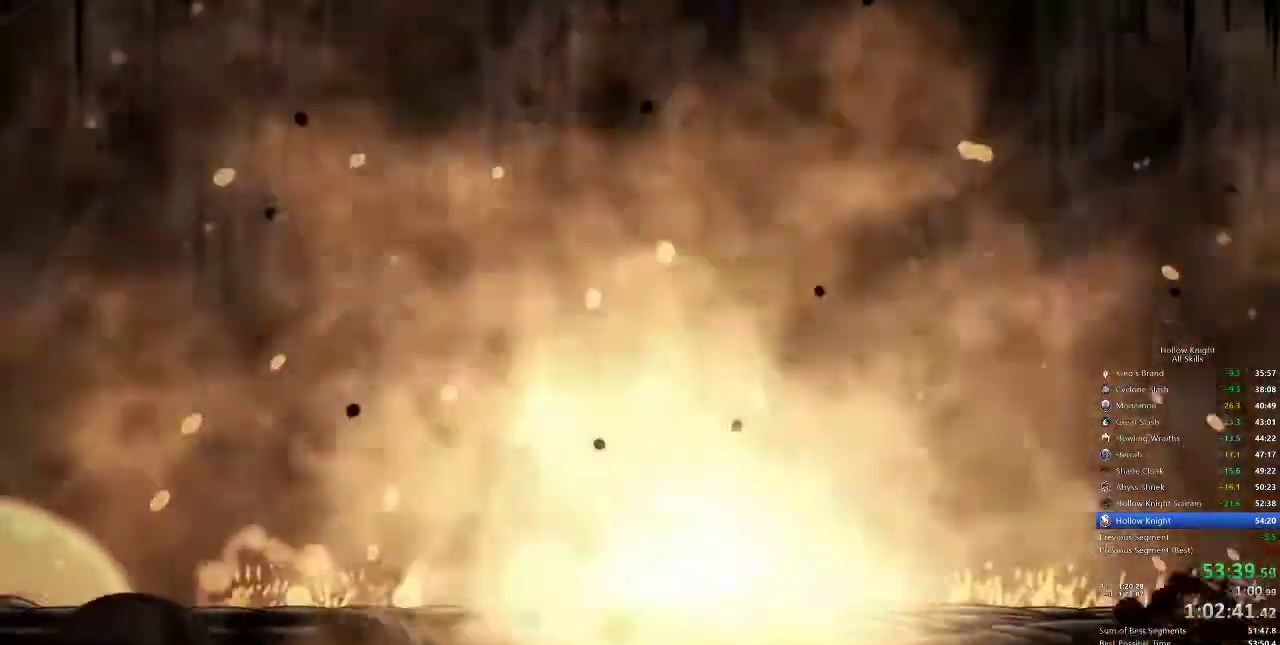
{"keys": ["heal"], "events": []}
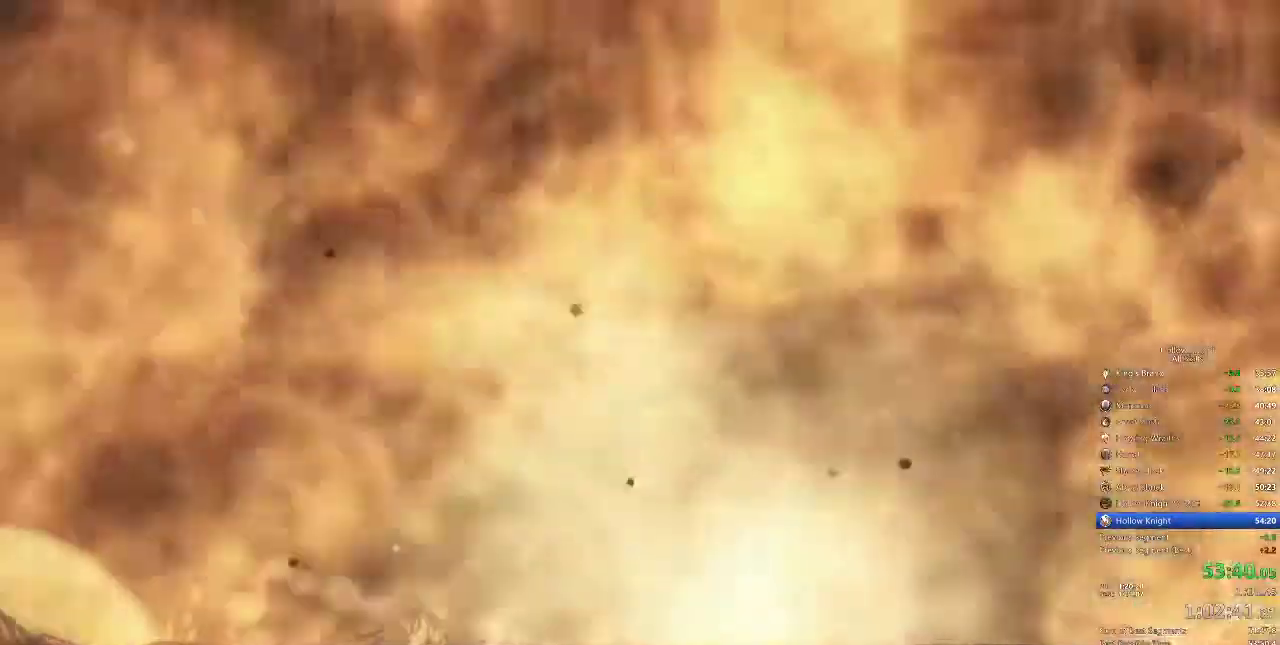
{"keys": ["heal"], "events": []}
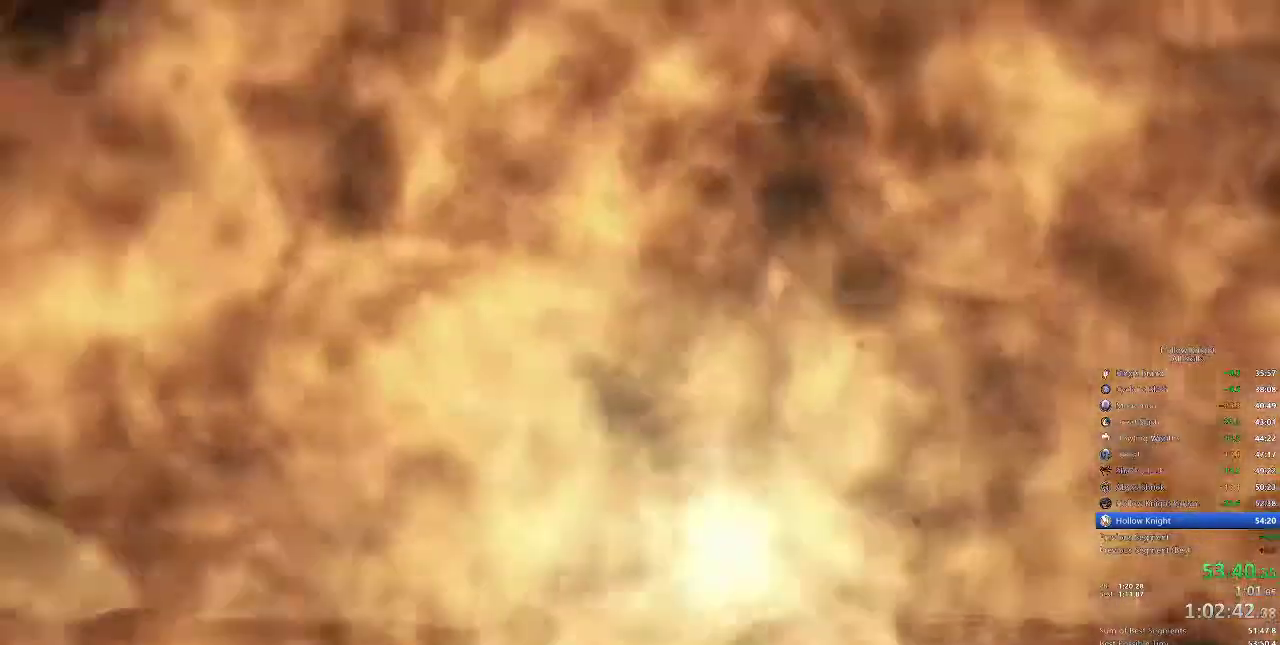
{"keys": ["heal"], "events": []}
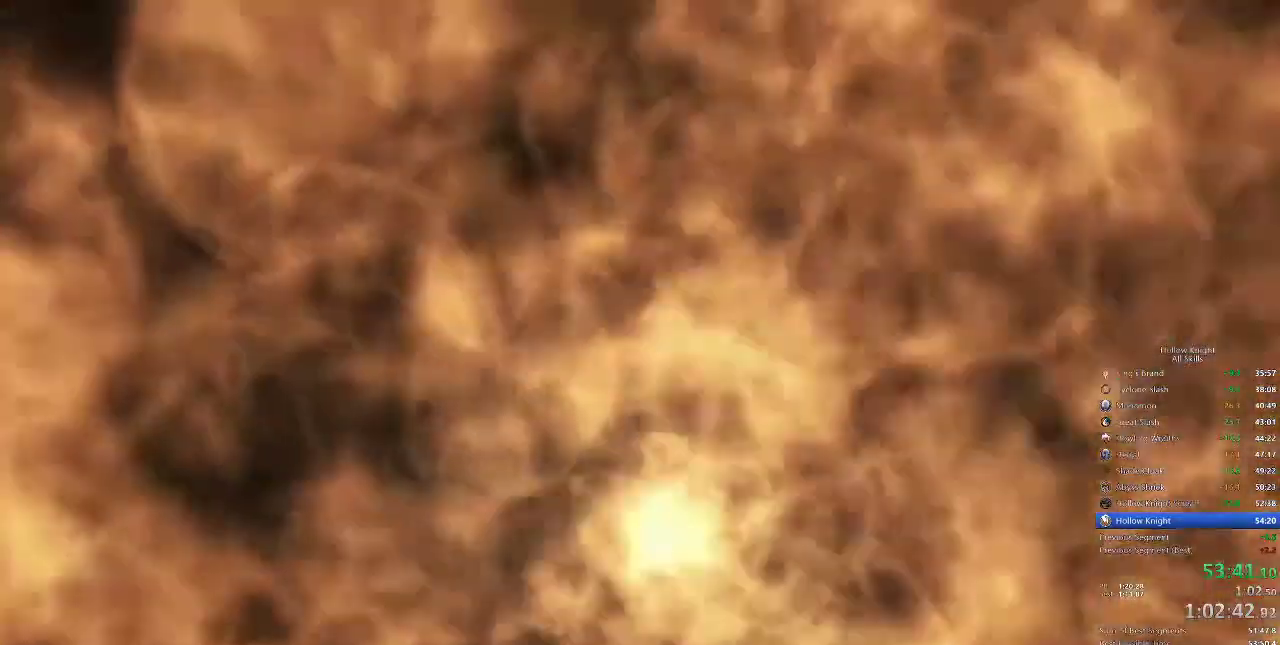
{"keys": ["heal"], "events": []}
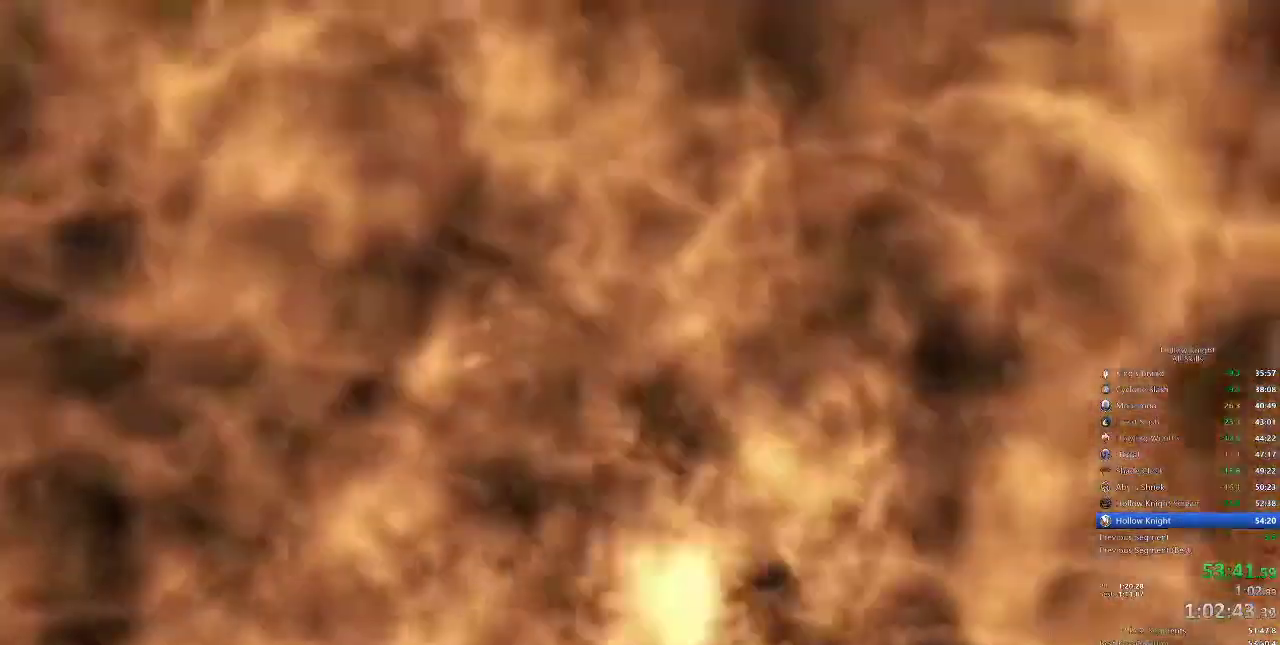
{"keys": ["heal"], "events": []}
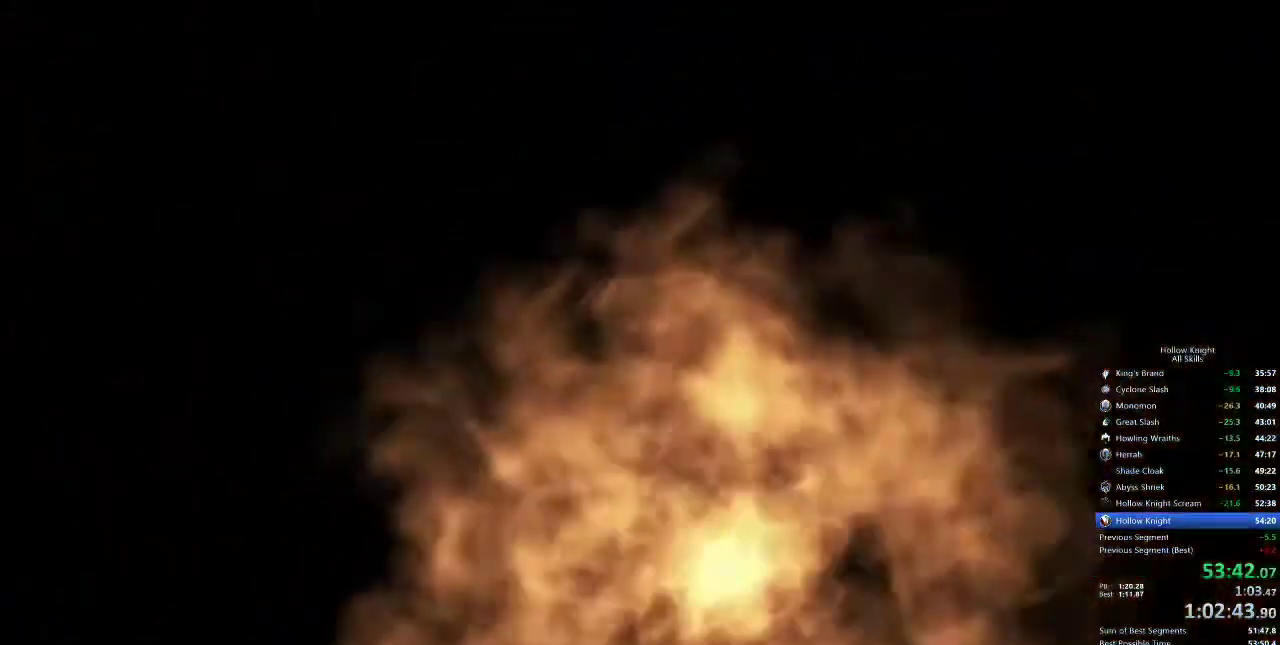
{"keys": ["heal"], "events": []}
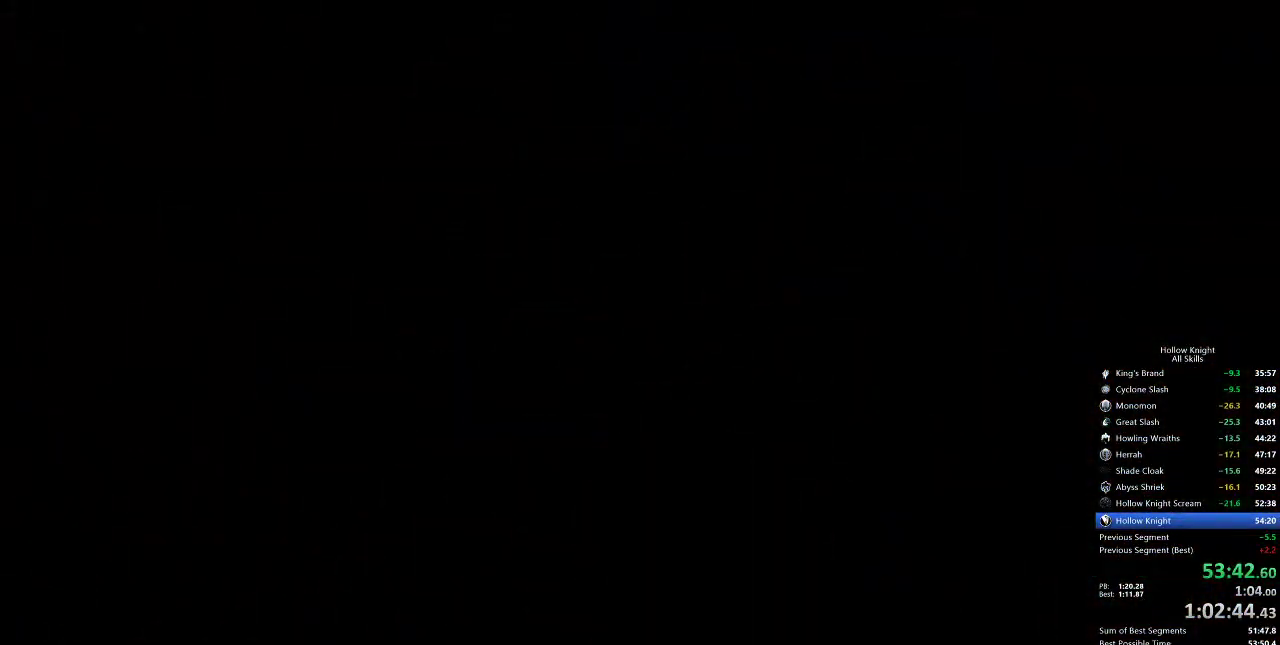
{"keys": ["heal"], "events": []}
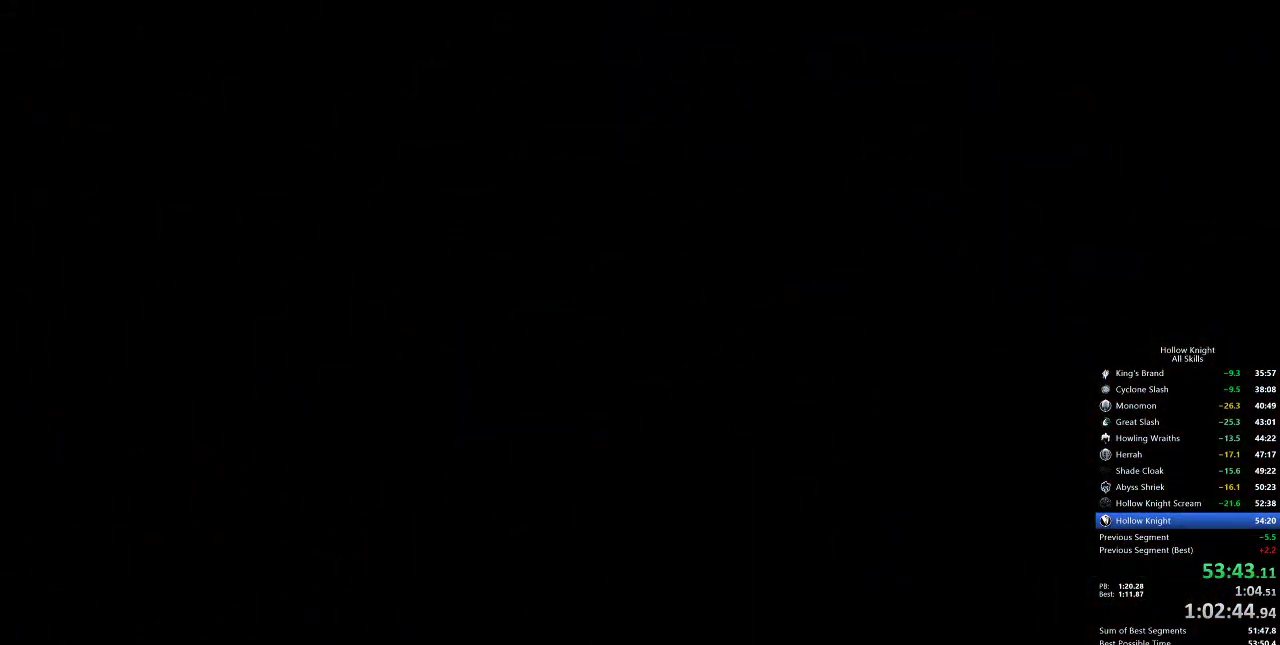
{"keys": ["heal"], "events": []}
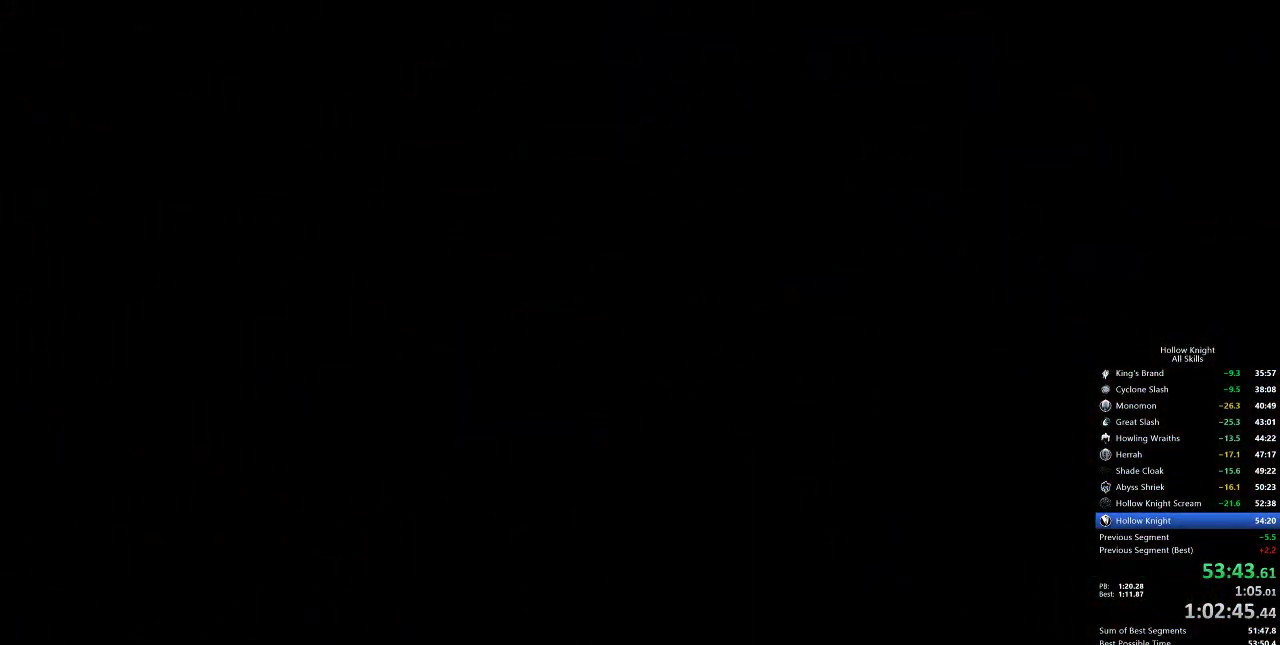
{"keys": ["heal"], "events": []}
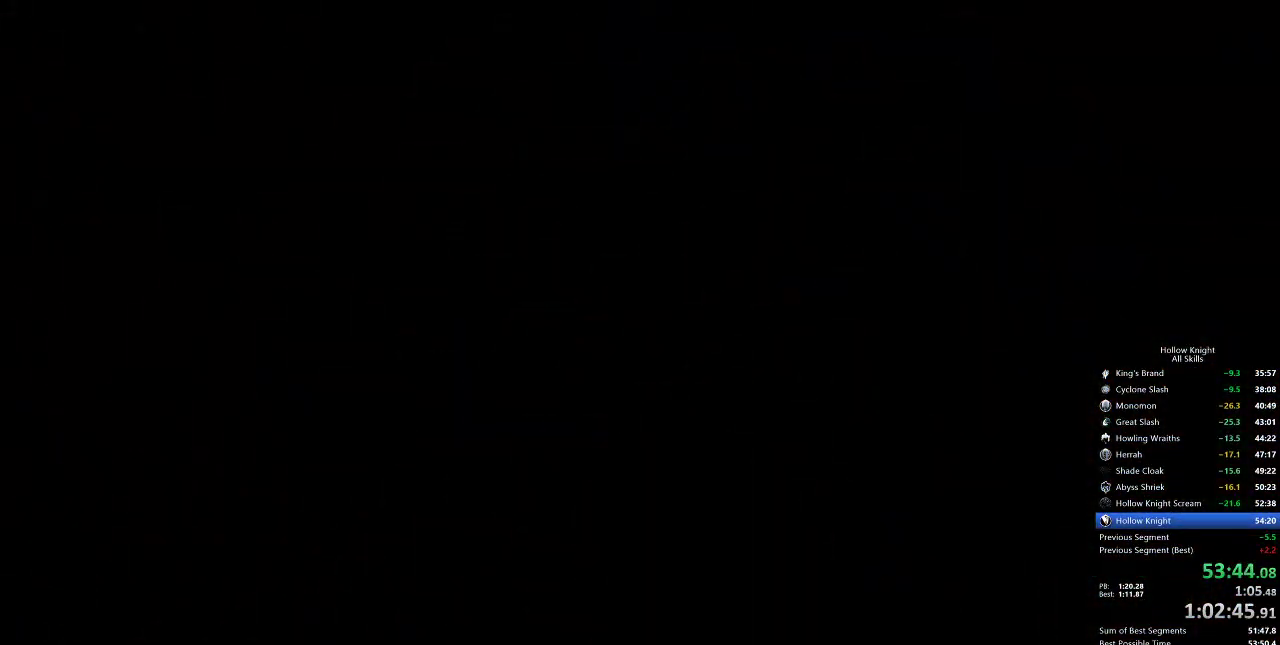
{"keys": ["heal"], "events": []}
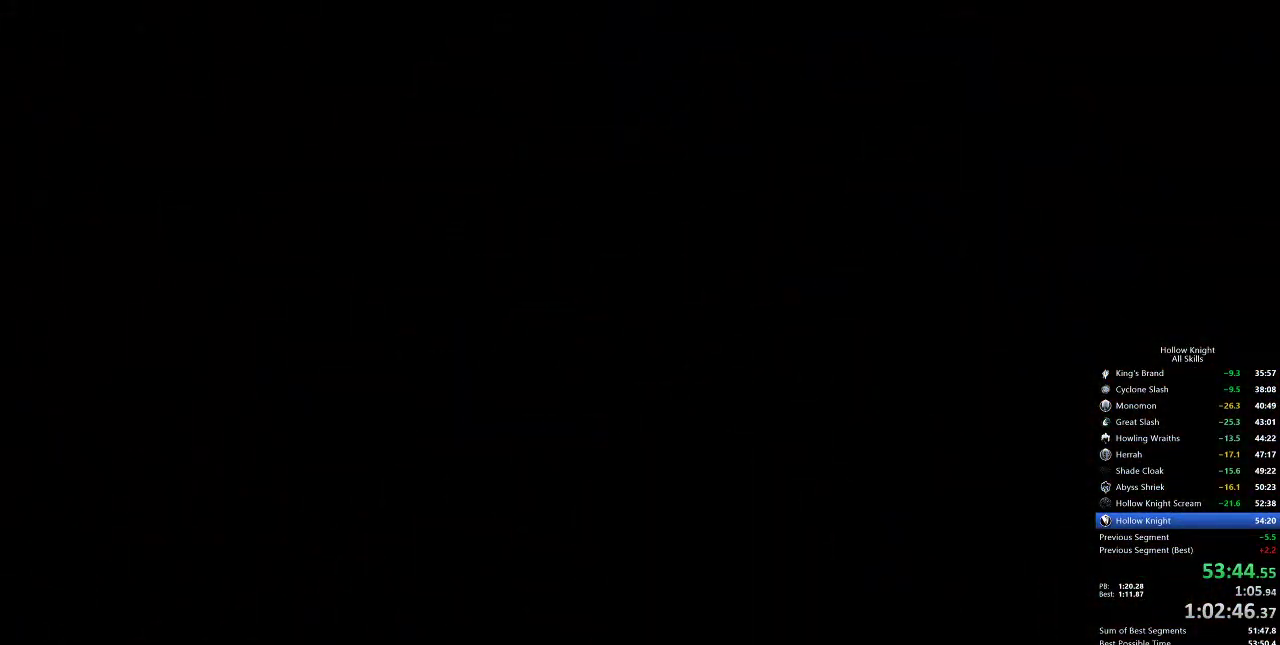
{"keys": ["heal"], "events": []}
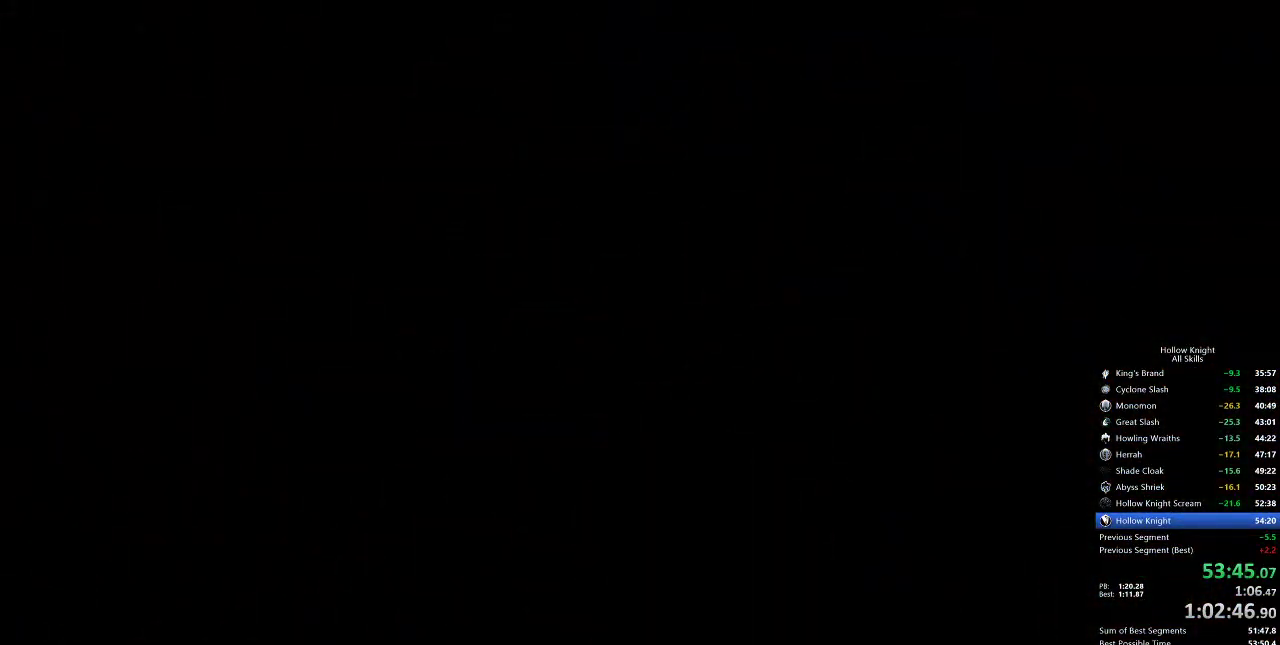
{"keys": ["heal"], "events": []}
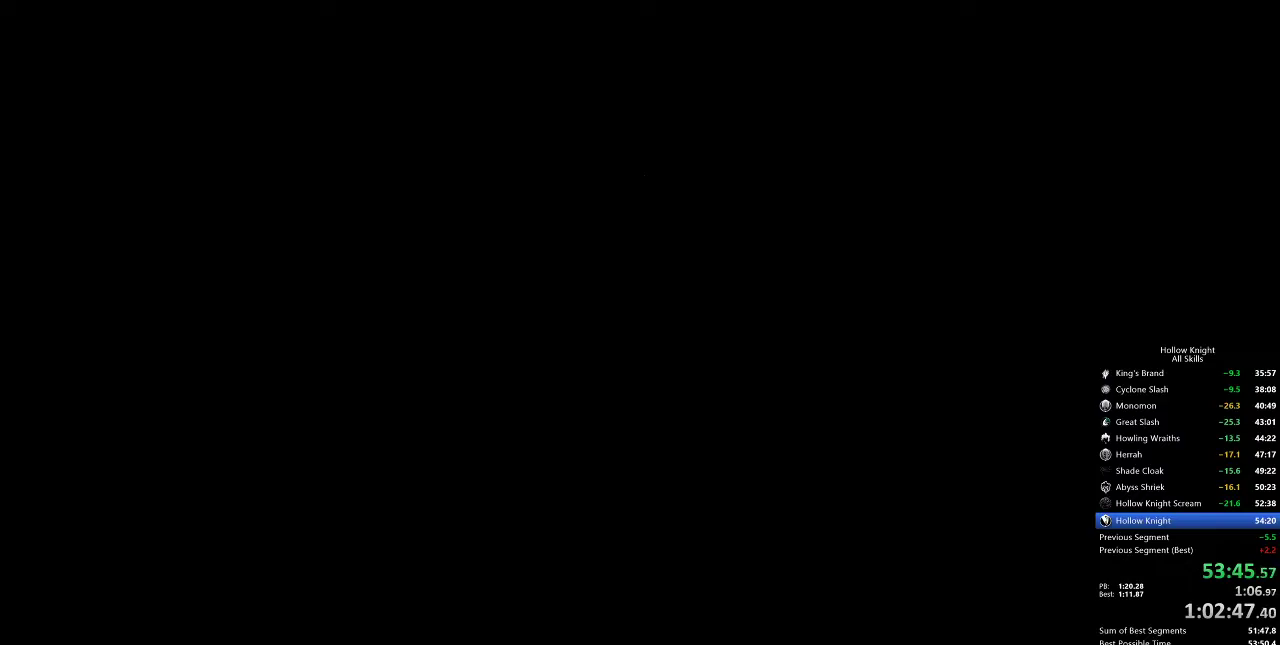
{"keys": ["heal"], "events": []}
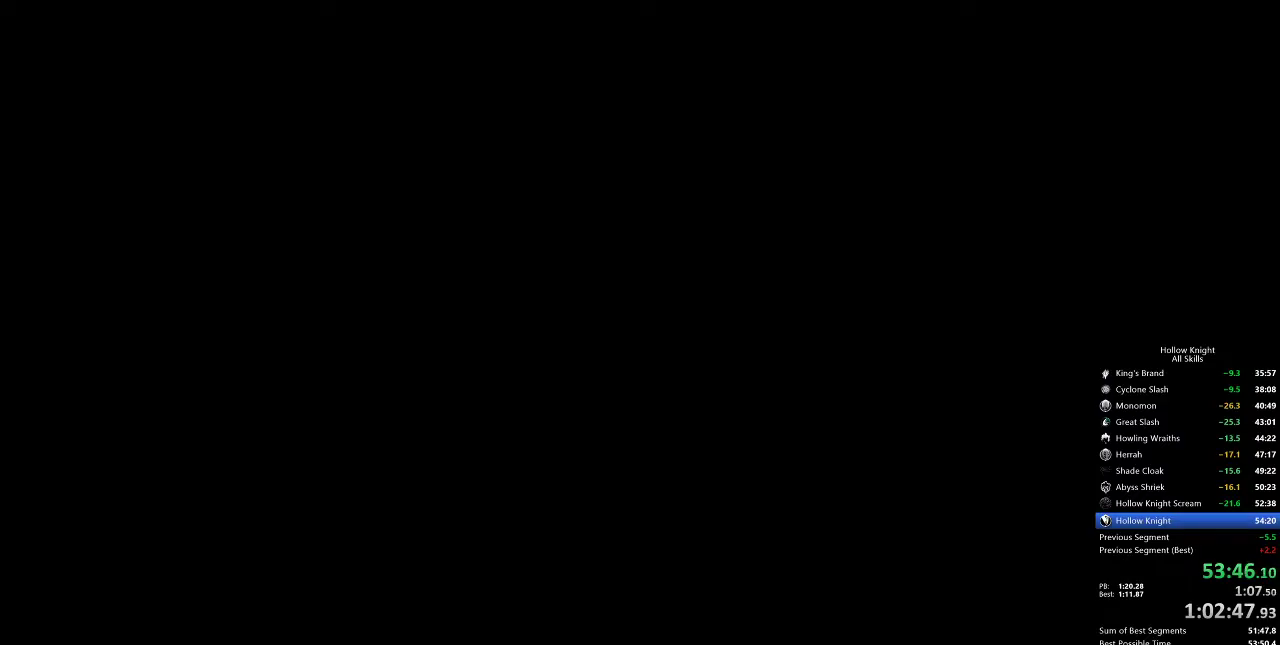
{"keys": ["heal"], "events": []}
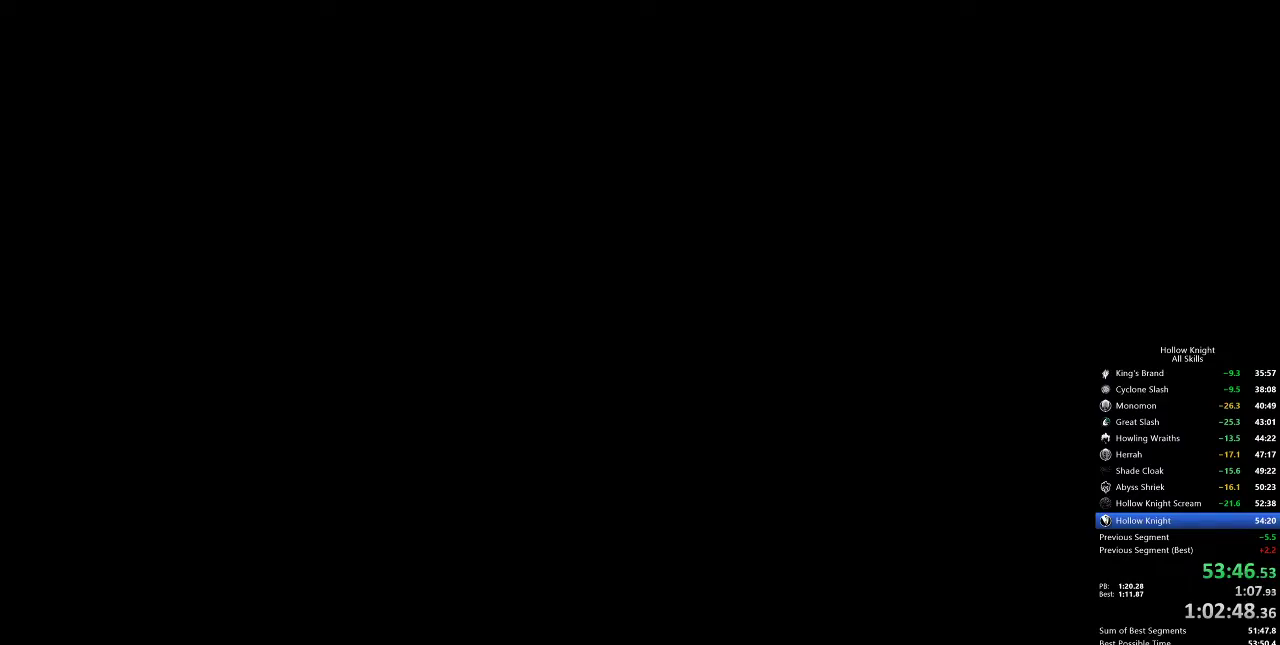
{"keys": ["heal"], "events": []}
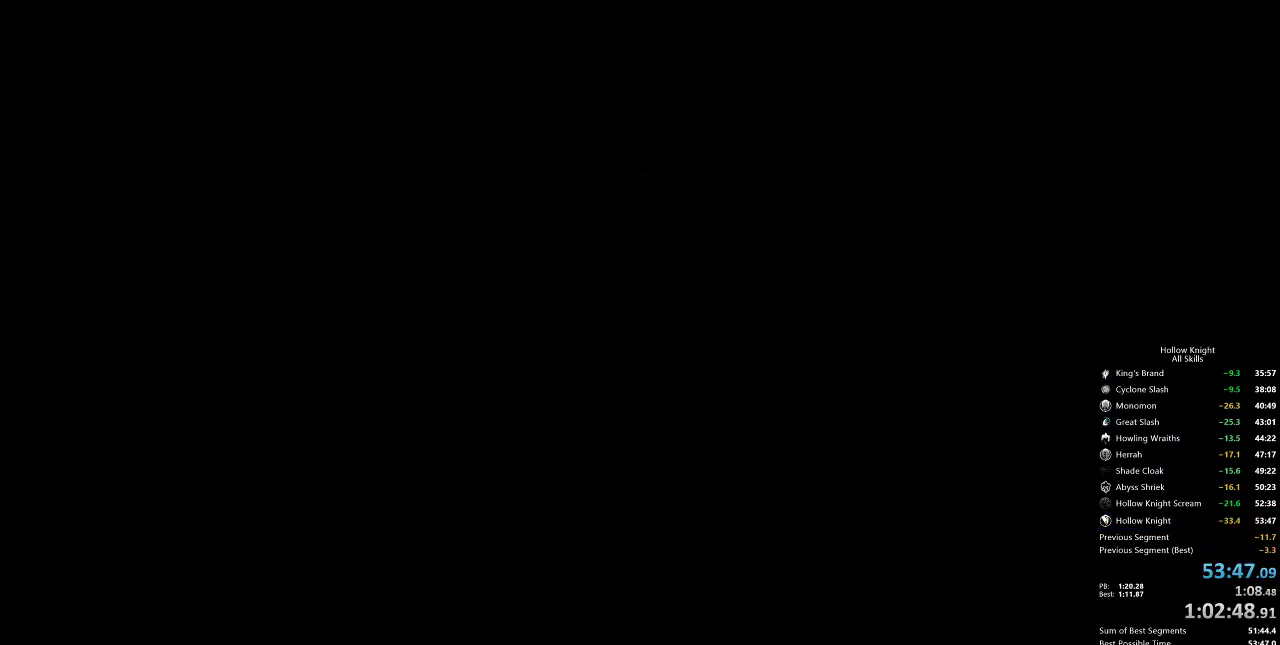
{"keys": ["heal"], "events": []}
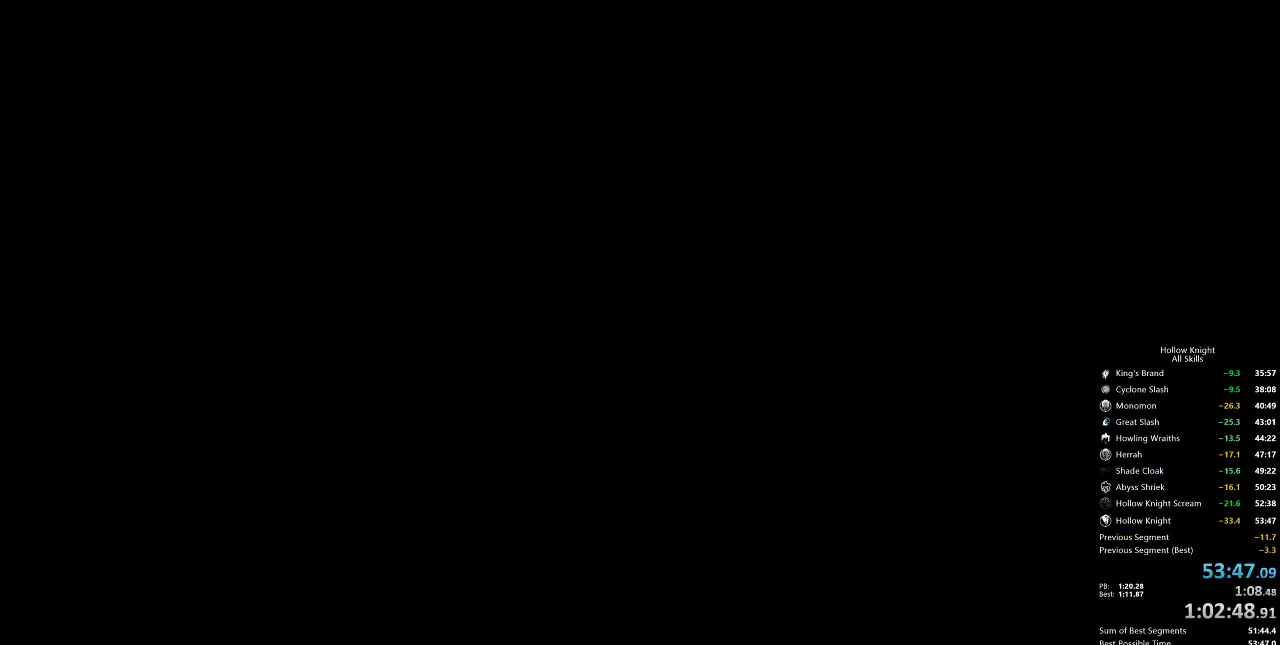
{"keys": ["heal"], "events": []}
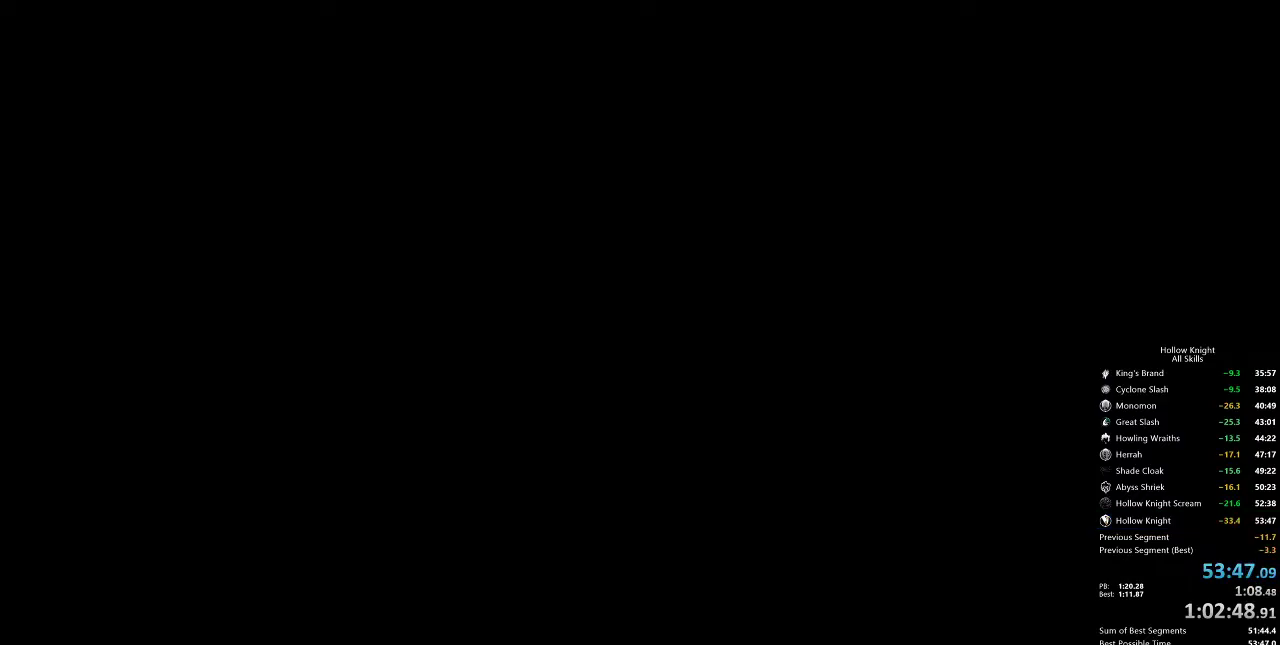
{"keys": ["heal"], "events": []}
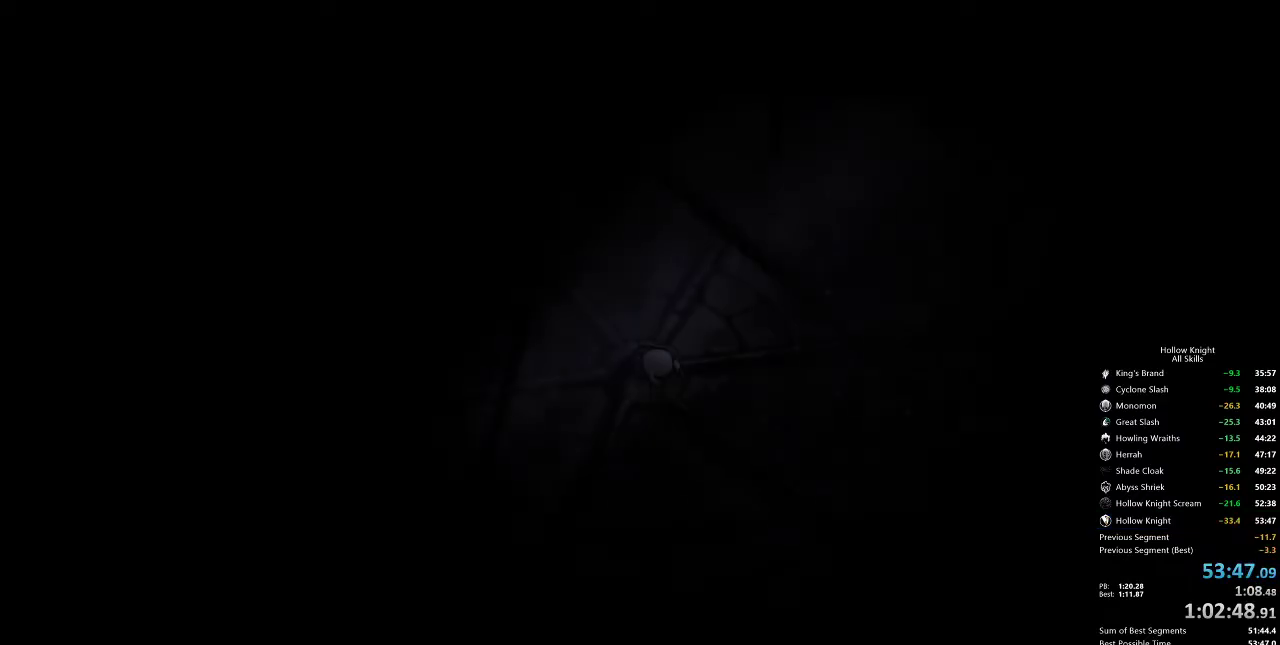
{"keys": [], "events": [[117, "heal", "up"]]}